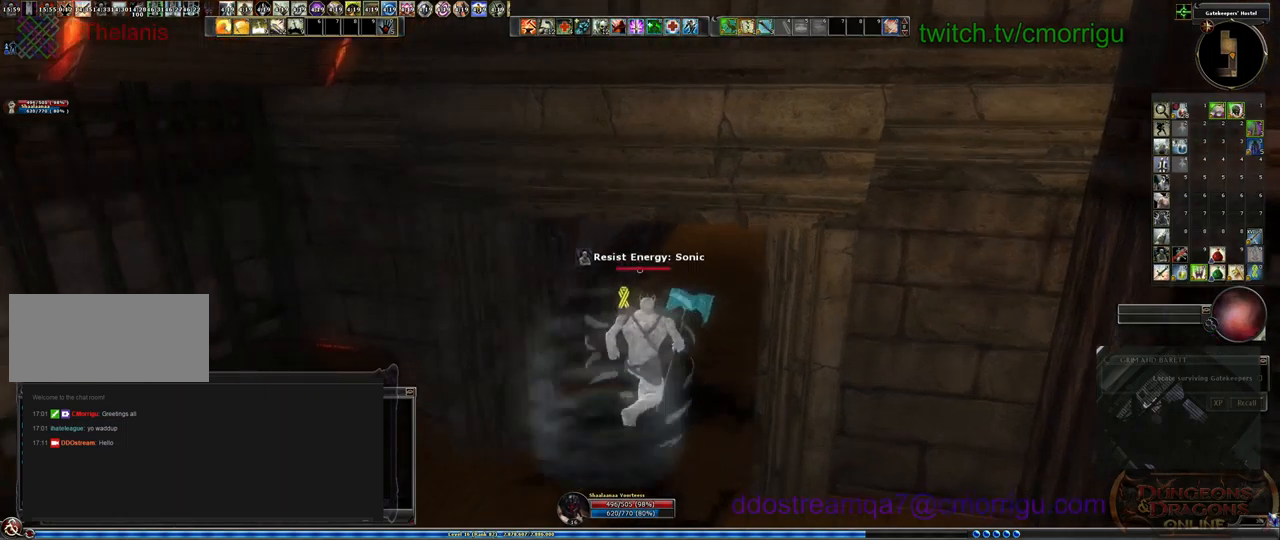
Gameplay with keyboard; each line is a JSON object with the keys held at the frame after it. "events" lists presses ("down") and releases ("up") of ".", "/", "0", "1", "2", "3", "4", "5", "6", "7", "8", "9", "a", "b", "backslash", "backspace", "c", "caps_lock", "comma", "ctrl_l", "ctrl_r", "d", "e", "equals", "escape", "f", "f1", "f10", "f11", "f12", "f2", "f3", "f4", "f5", "f6", "f7", "f8", "f9", "g", "h", "i", "j", "k", "l", "lbracket", "m", "minus", "n", "o", "p", "q", "quote", "r", "rbracket", "return", "s", "semicolon", "shift_l", "shift_r", "space", "t", "tab", "tilde", "u", "v", "w", "x", "y" and "z" between this image and that frame as [ms after this image, input, new state], when the widget could be followed in between. No other keys are recorded. Mouse input is not recorded.
{"keys": ["w"], "events": []}
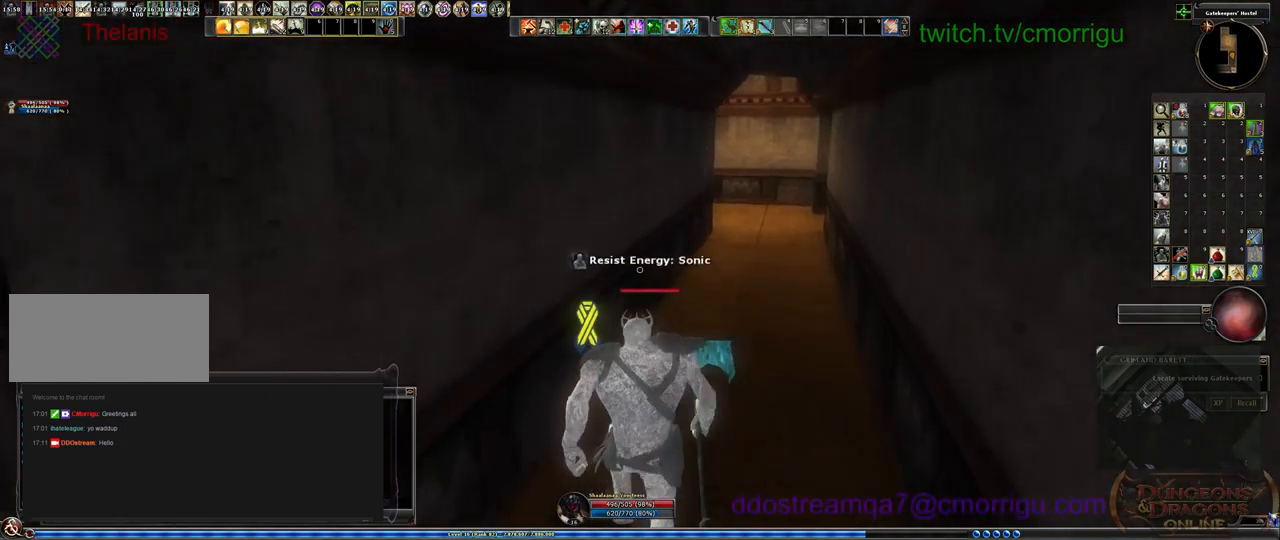
{"keys": ["w"], "events": []}
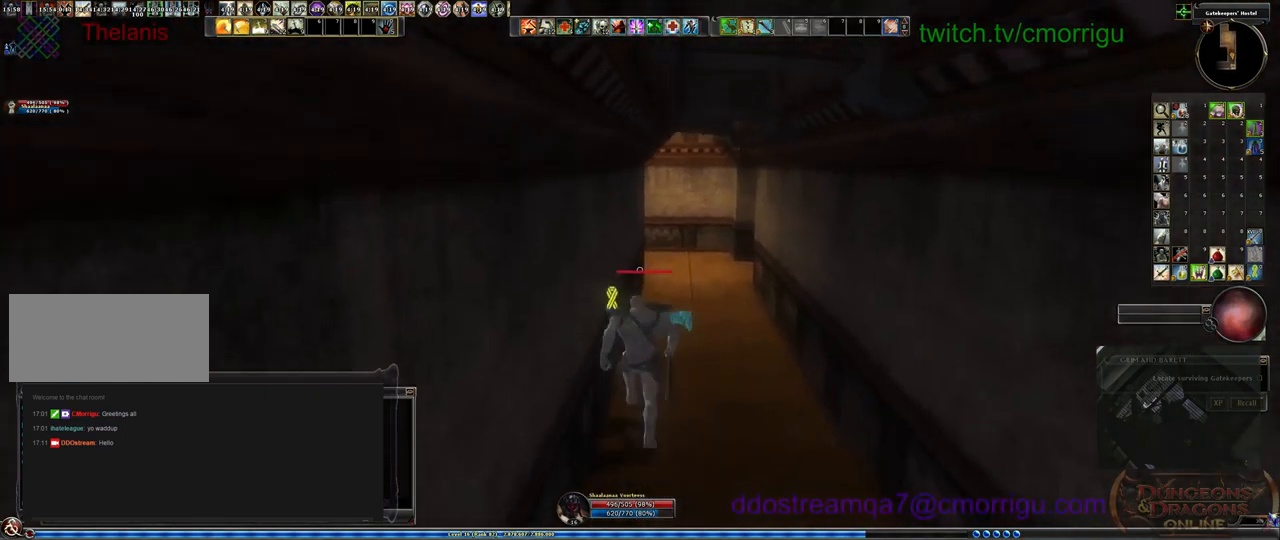
{"keys": ["w"], "events": []}
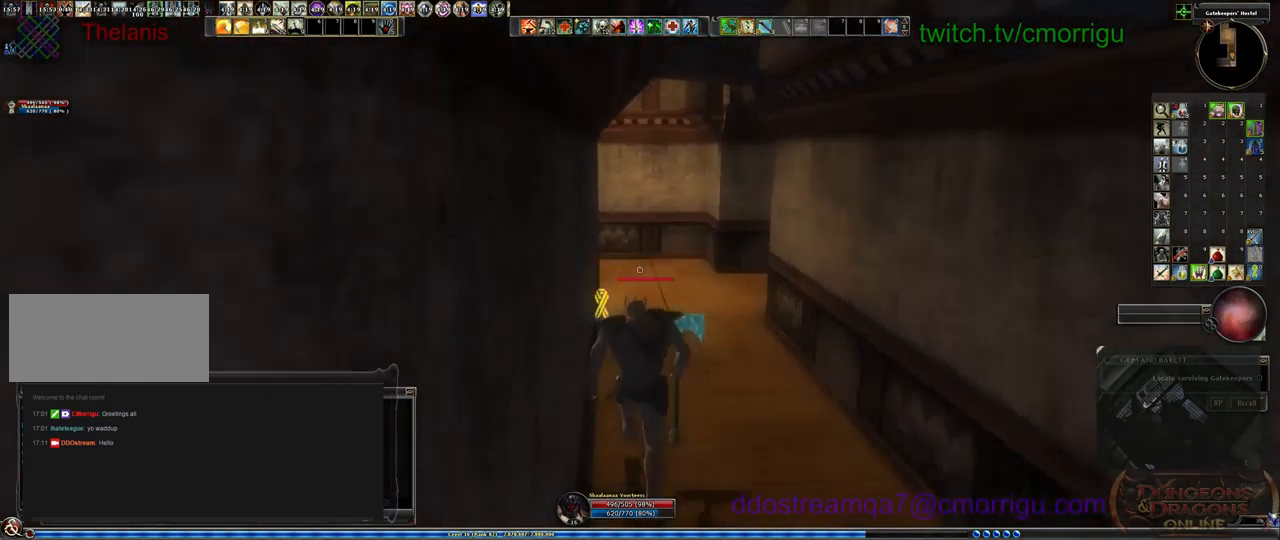
{"keys": ["w"], "events": []}
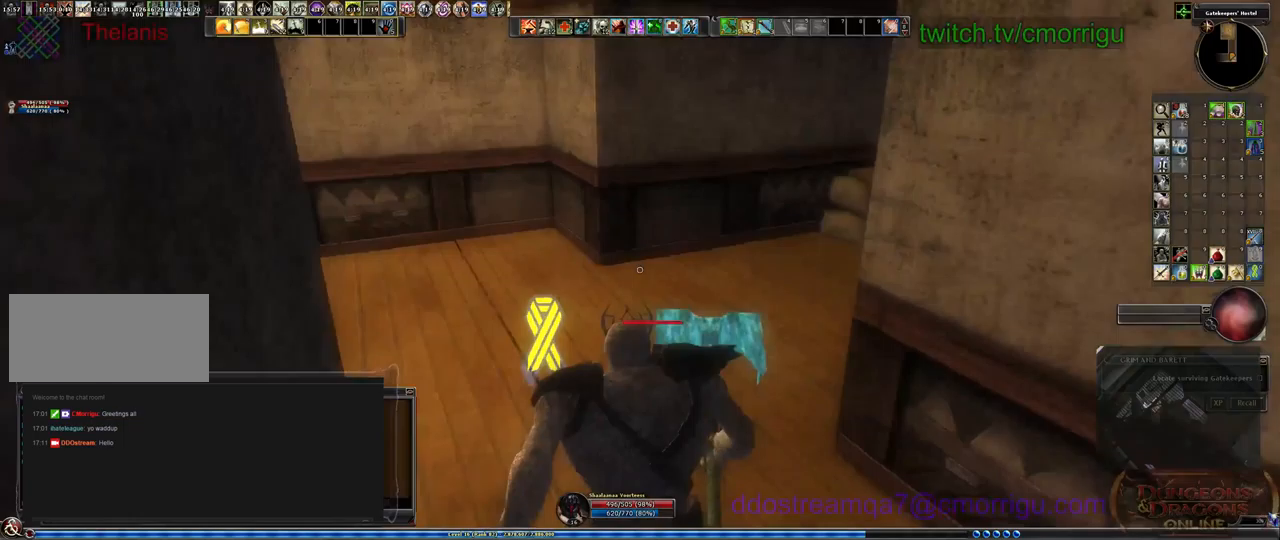
{"keys": ["w"], "events": []}
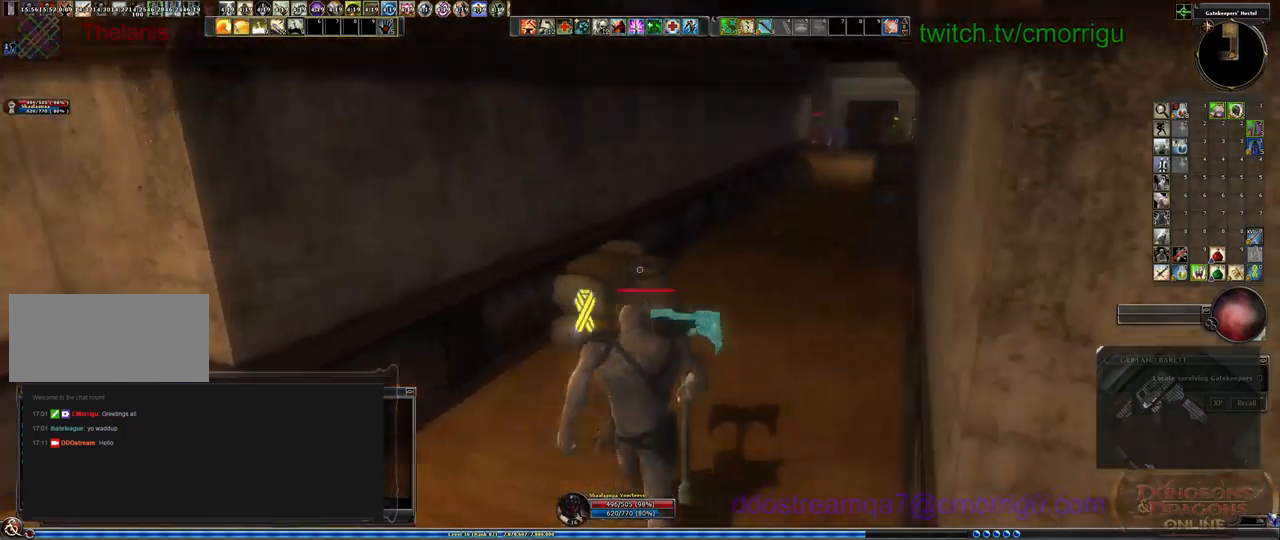
{"keys": ["w"], "events": []}
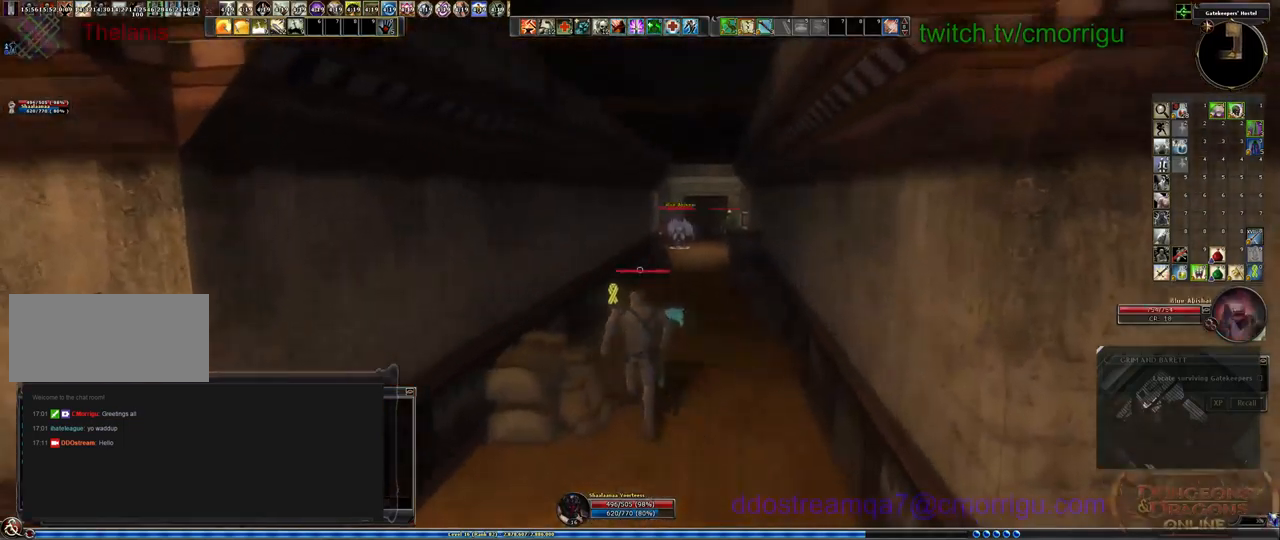
{"keys": ["w"], "events": []}
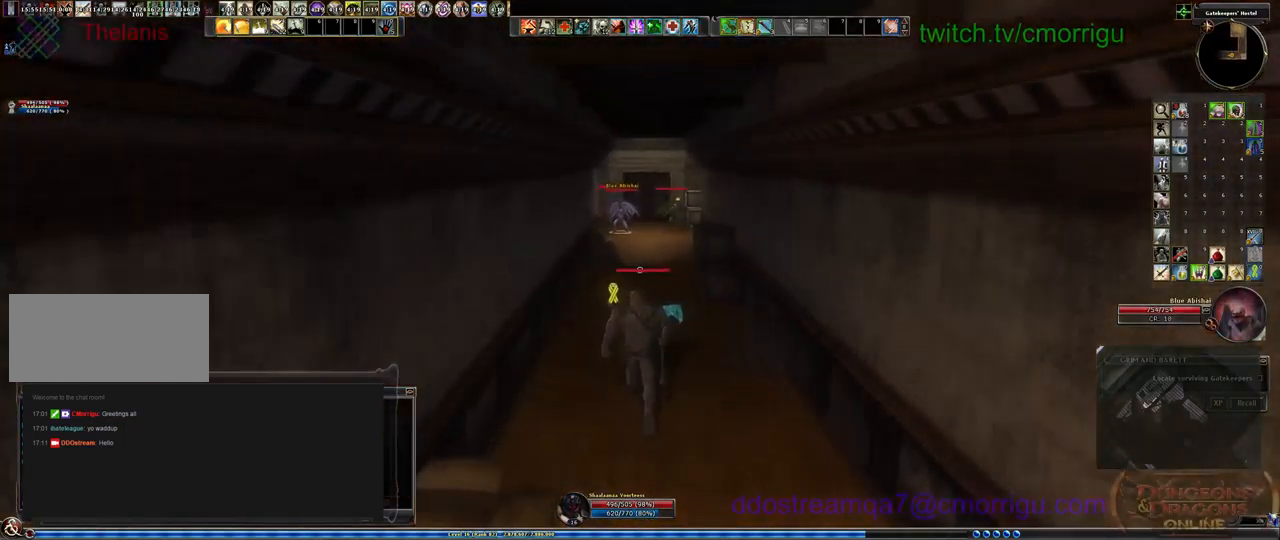
{"keys": ["w"], "events": []}
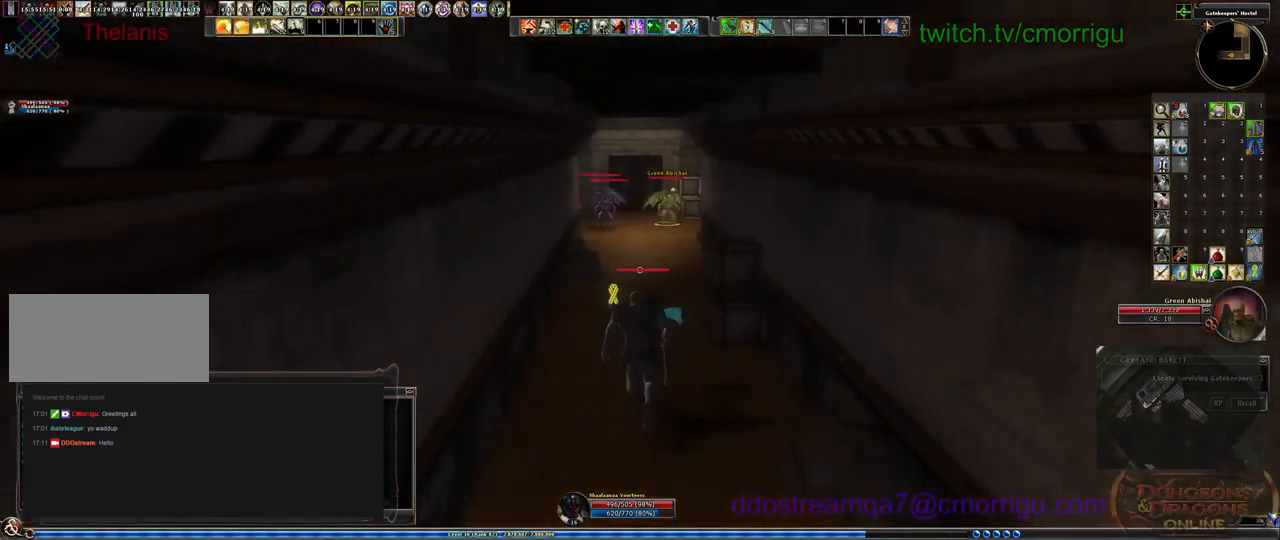
{"keys": ["w"], "events": []}
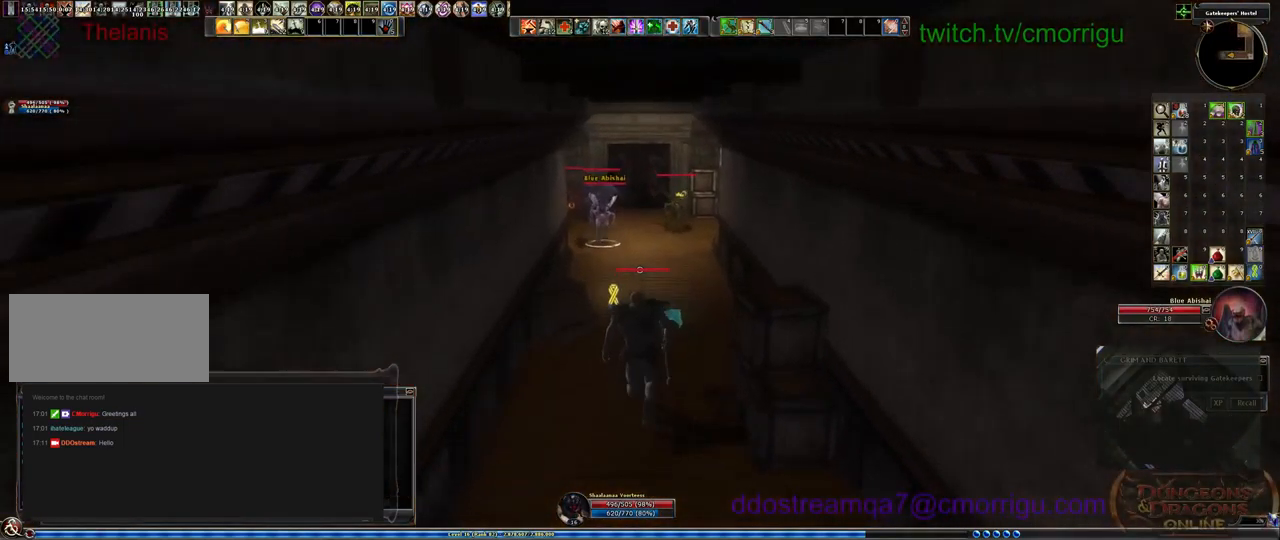
{"keys": [], "events": [[500, "w", "up"]]}
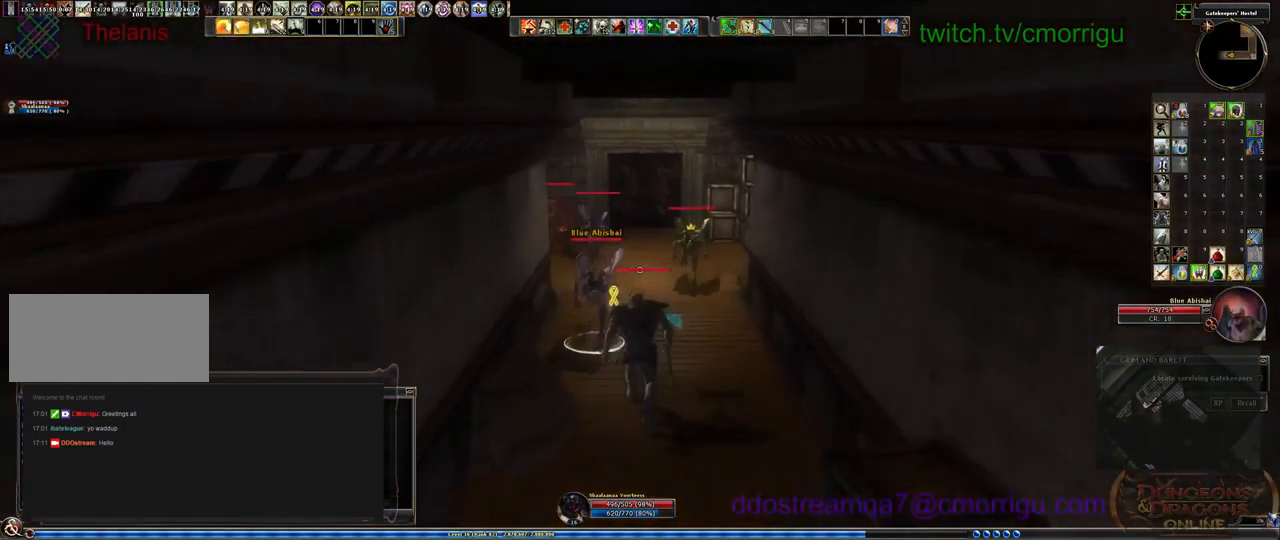
{"keys": ["s"], "events": [[300, "s", "down"]]}
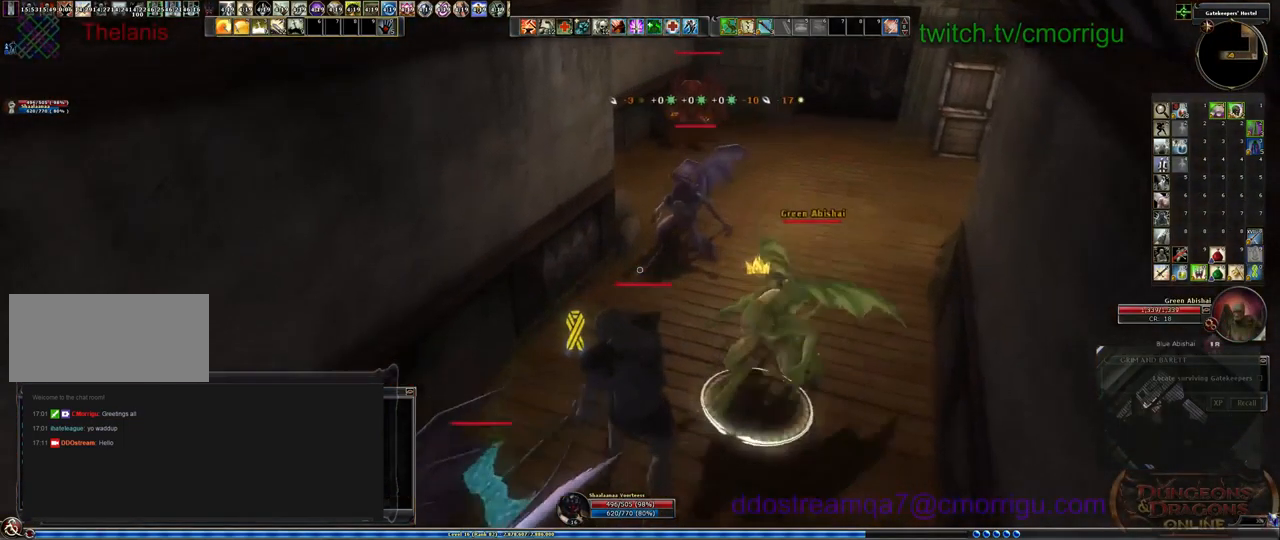
{"keys": ["a", "s"], "events": [[433, "a", "down"]]}
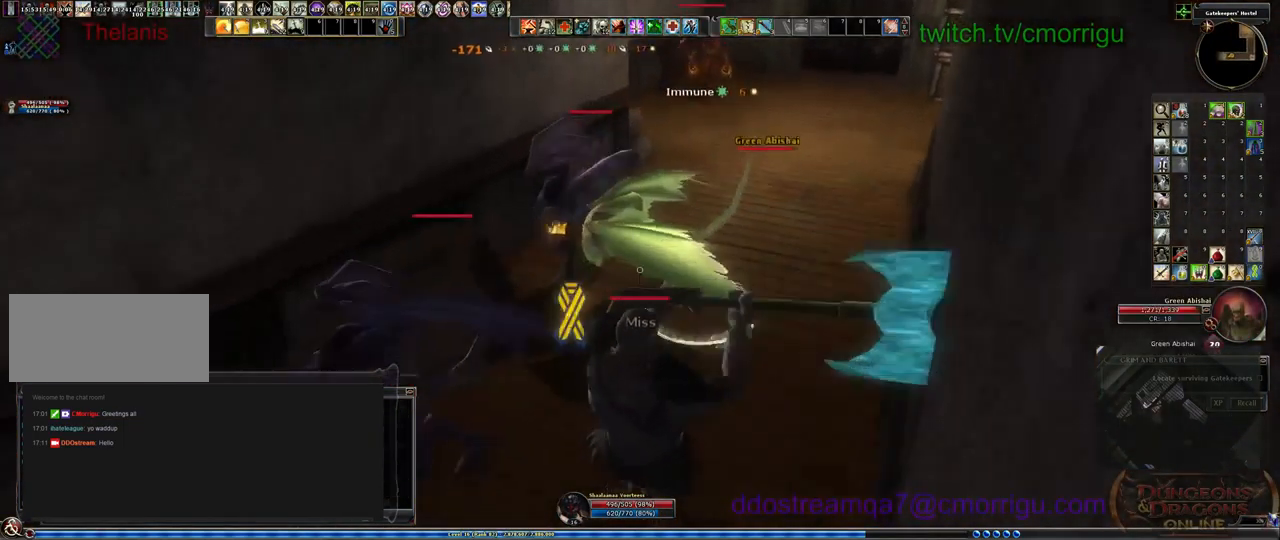
{"keys": ["w"], "events": [[33, "s", "up"], [67, "a", "up"], [500, "w", "down"]]}
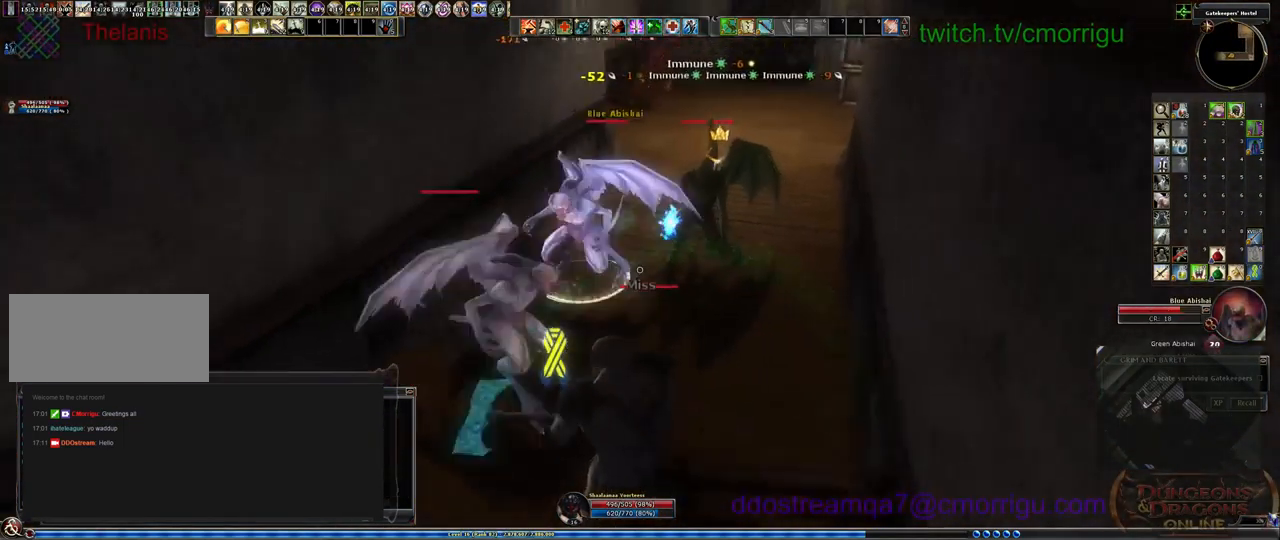
{"keys": ["w"], "events": [[100, "w", "up"], [400, "w", "down"]]}
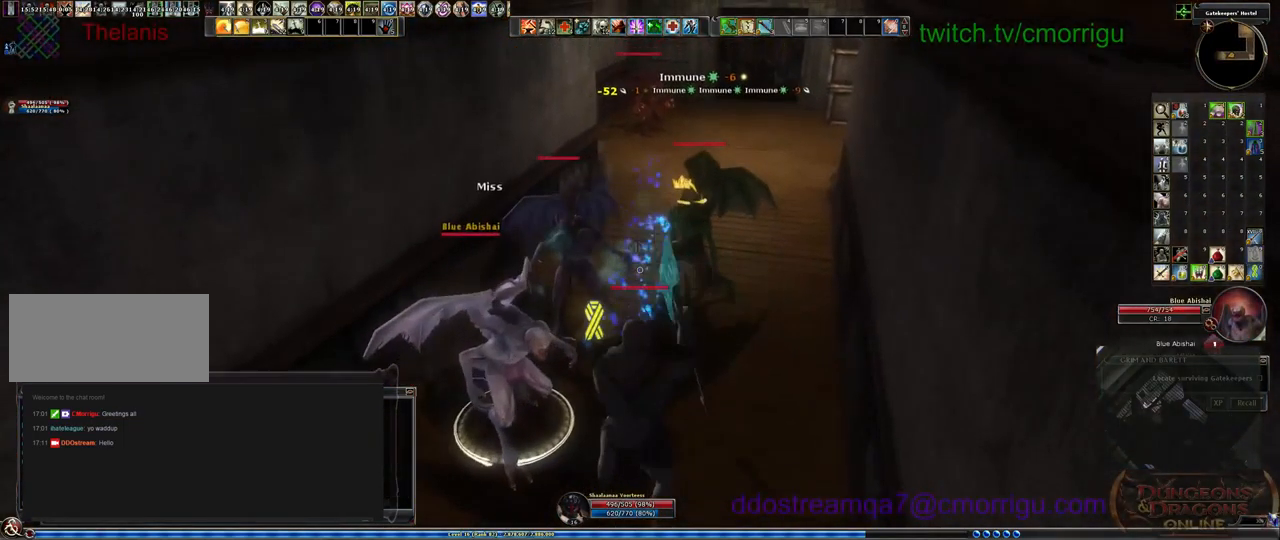
{"keys": ["4"], "events": [[33, "d", "down"], [167, "w", "up"], [200, "d", "up"], [500, "4", "down"]]}
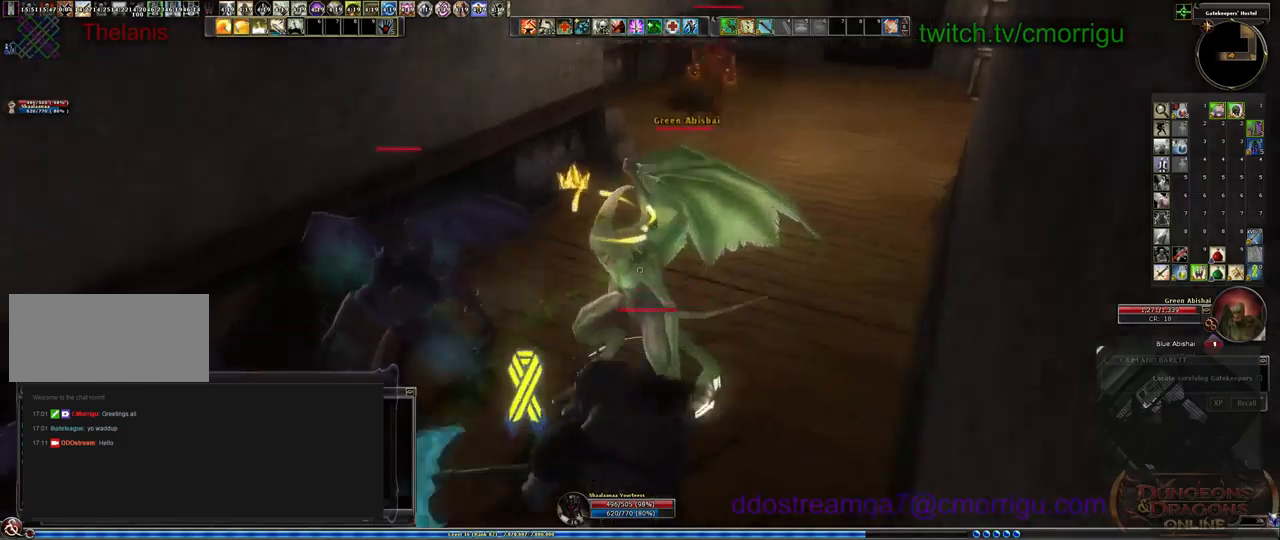
{"keys": [], "events": [[167, "4", "up"]]}
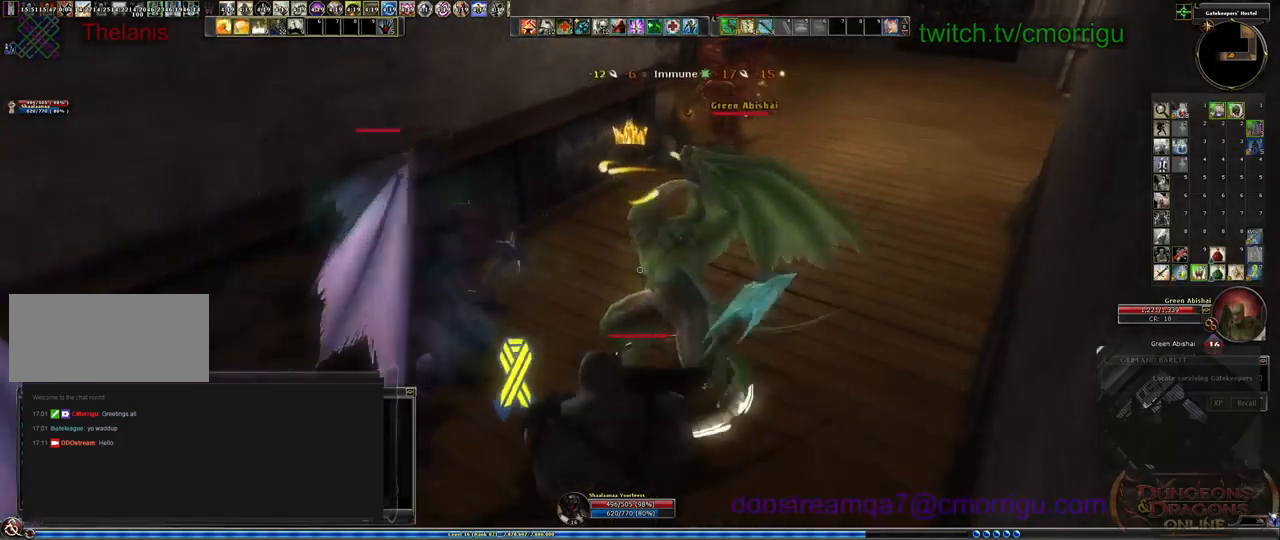
{"keys": ["w"], "events": [[400, "w", "down"]]}
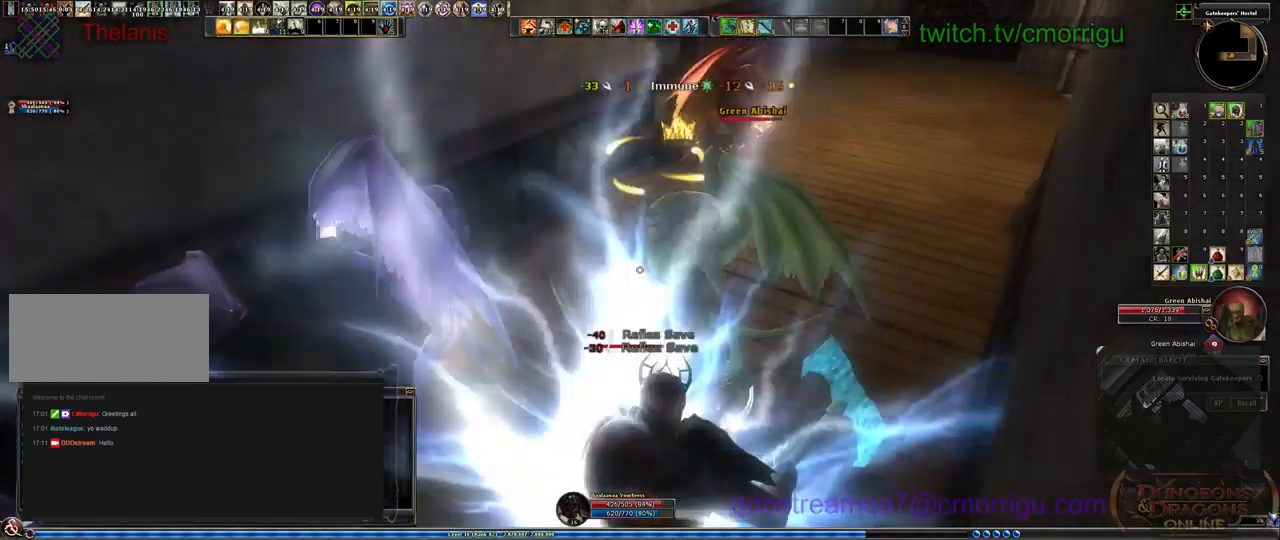
{"keys": ["3"], "events": [[33, "w", "up"], [433, "3", "down"]]}